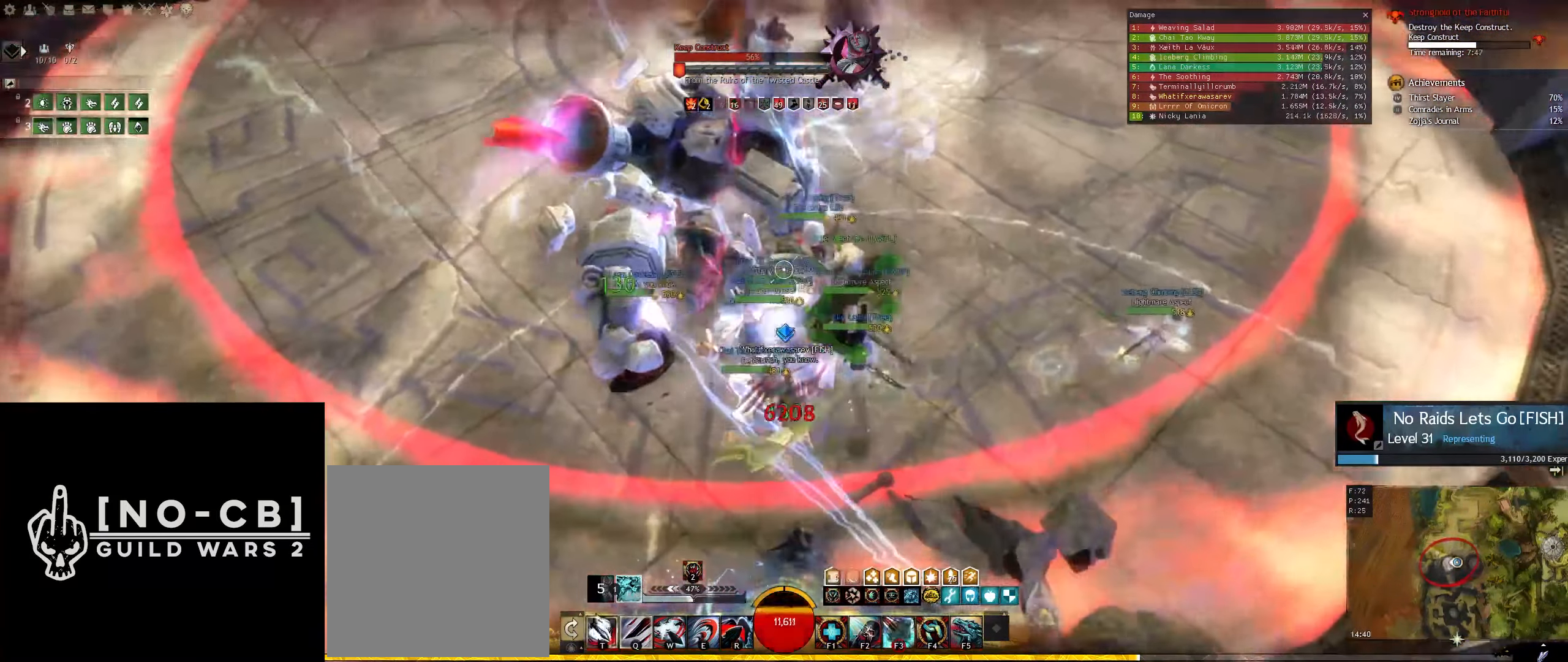
Gameplay with keyboard and mouse; each line is a JSON object with the keys and mouse buttons held at the frame after it. "events" lists presses ("down") and releases ("up") of "1", "2", "3", "4", "5", "6", "a", "d", "e", "f1", "f2", "f3", "f4", "f5", "q", "r", "s", "shift", "space", "t", "tilde", "w", "x", "mouse_left", "mouse_wheel" and "mouse_right" between this image and that frame as [ms after this image, input, new state], when the widget could be followed in between. "mouse_left", "mouse_wheel", "mouse_right" = the "left", "wheel", "right" buttons of the "mouse" list. No other keys are recorded. "wheel" means that the mouse wheel is clicked or scrolled. Not read: mouse_move.
{"keys": ["r"], "mouse": [], "events": [[50, "mouse_left", "down"], [50, "s", "down"], [133, "mouse_left", "up"], [233, "r", "down"], [283, "s", "up"], [367, "r", "up"], [417, "r", "down"]]}
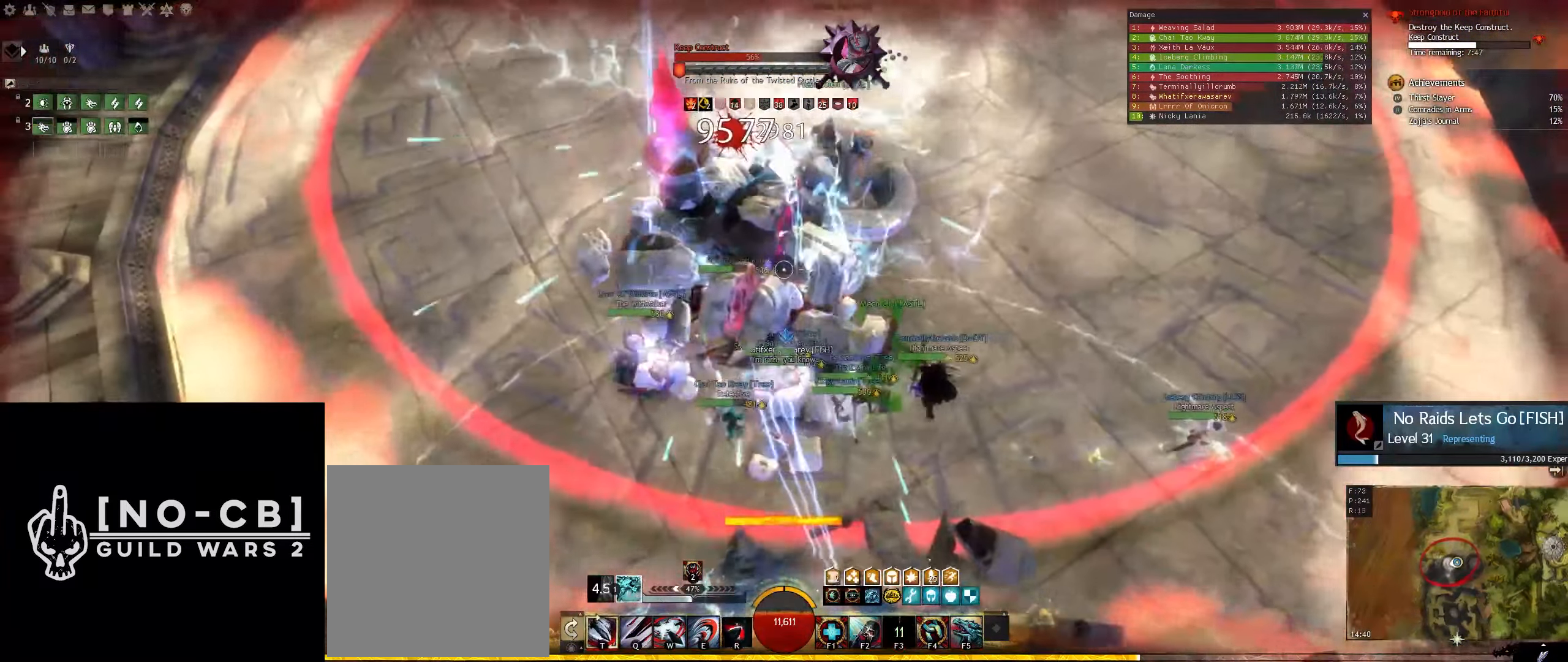
{"keys": ["e"], "mouse": [], "events": [[17, "r", "up"], [250, "e", "down"], [383, "e", "up"], [433, "e", "down"]]}
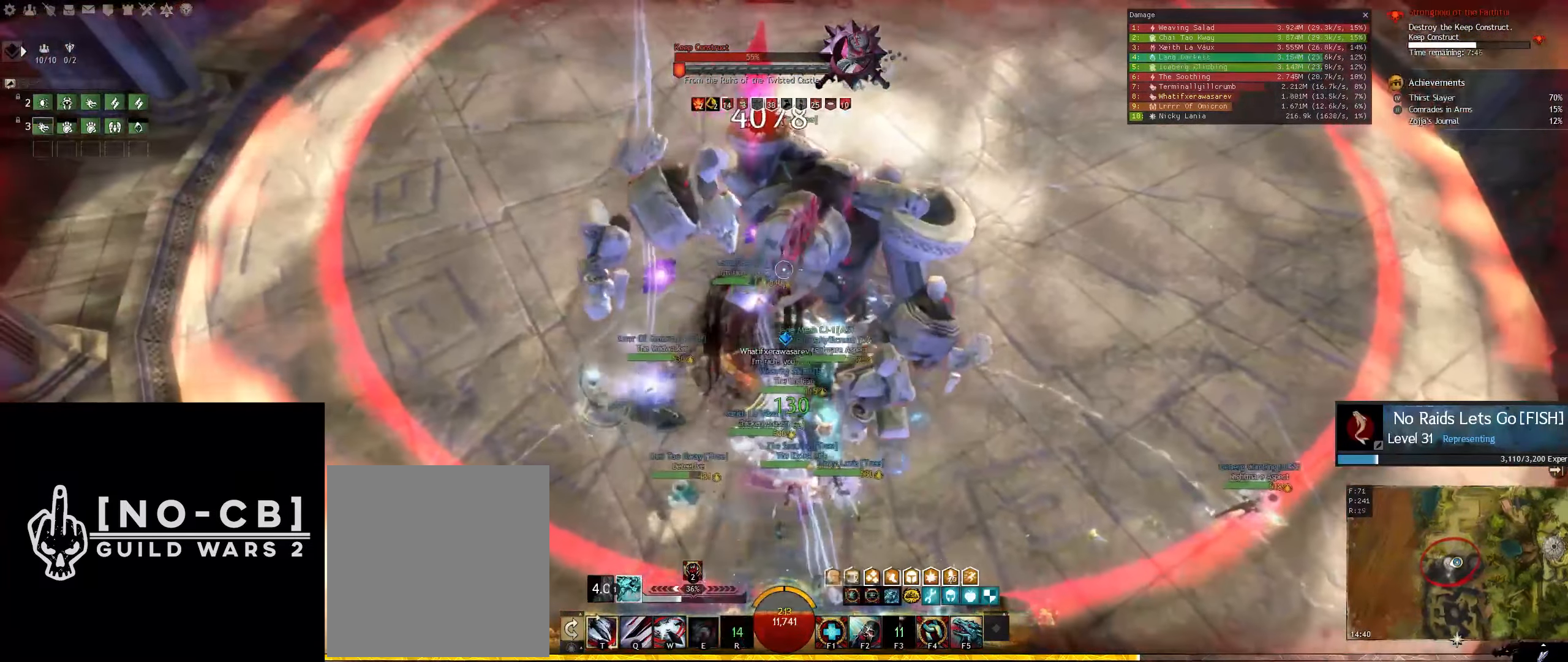
{"keys": ["x"], "mouse": [], "events": [[167, "e", "up"], [267, "x", "down"]]}
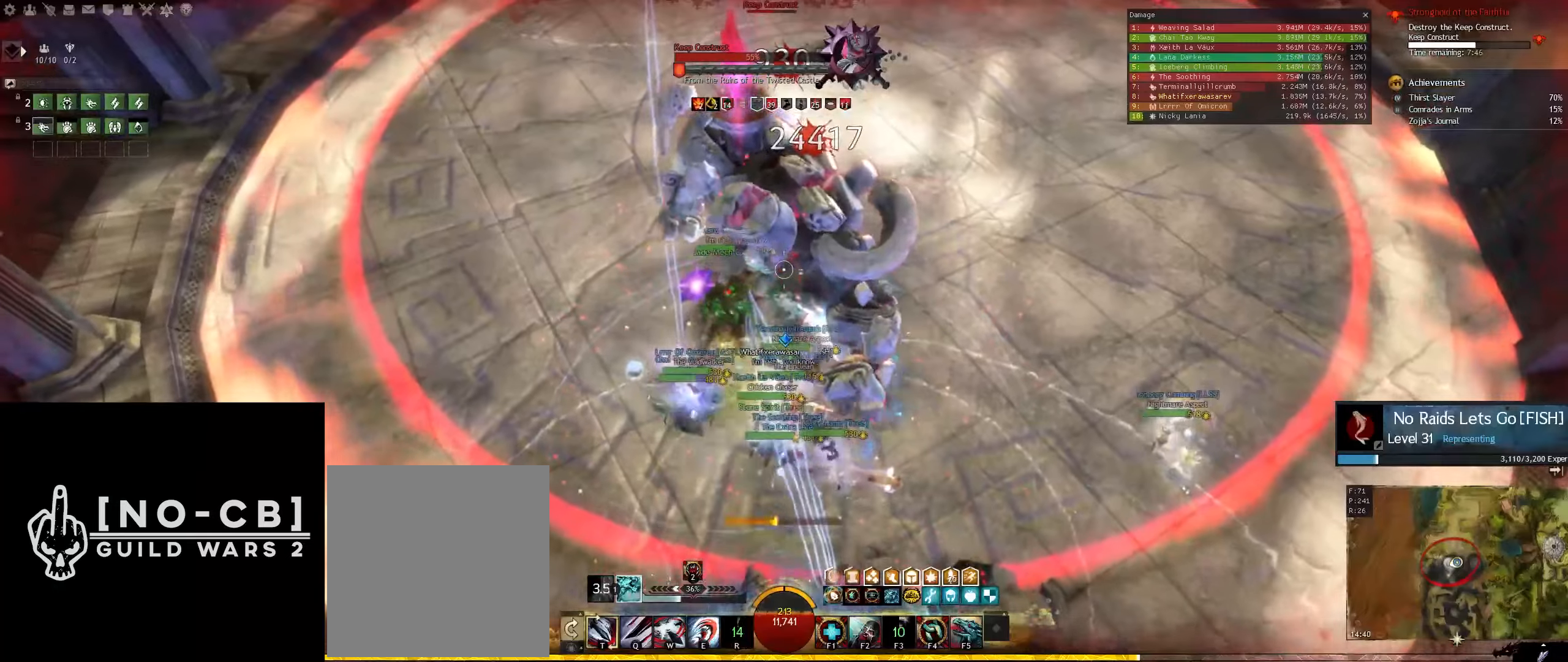
{"keys": [], "mouse": [], "events": [[50, "q", "down"], [184, "q", "up"], [234, "q", "down"], [334, "q", "up"], [334, "x", "up"], [384, "q", "down"], [467, "q", "up"]]}
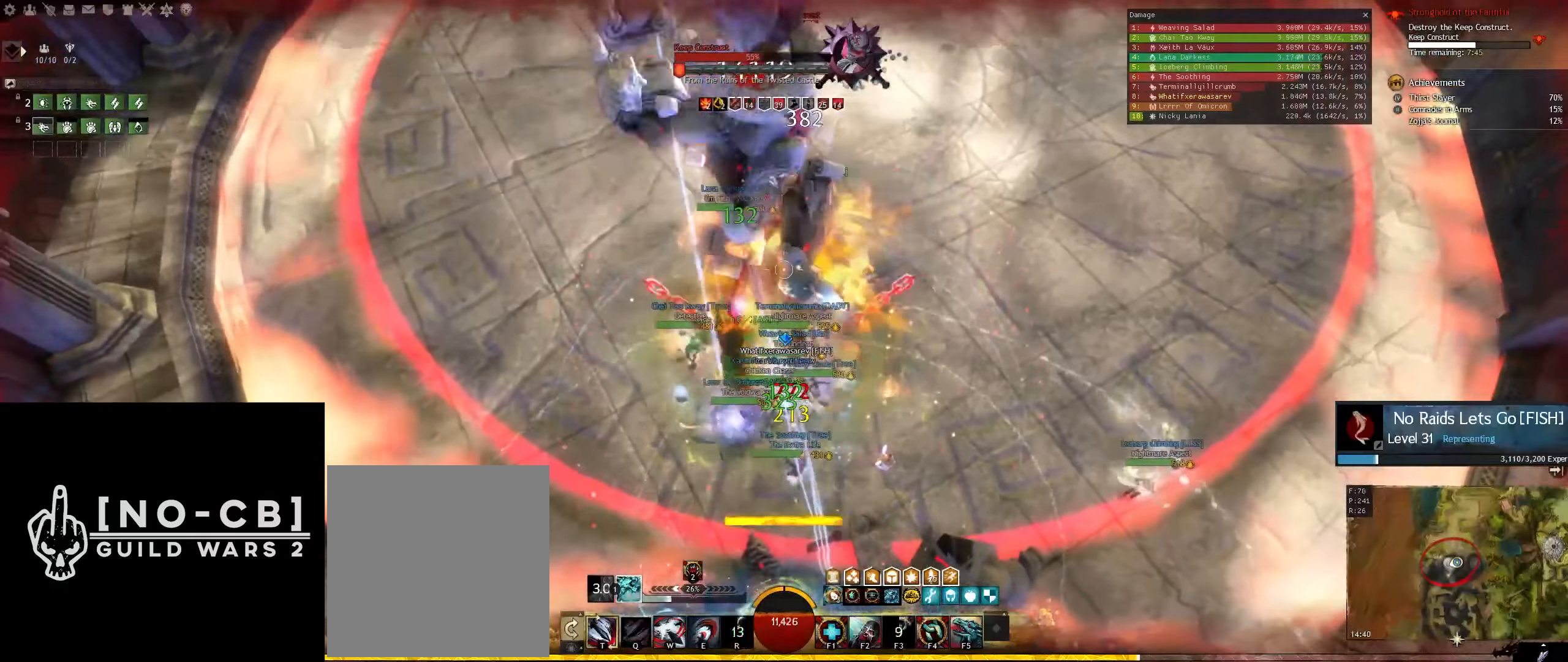
{"keys": ["a"], "mouse": ["left"], "events": [[17, "q", "down"], [117, "q", "up"], [150, "mouse_left", "down"], [250, "mouse_left", "up"], [350, "mouse_left", "down"], [384, "a", "down"], [434, "mouse_left", "up"], [484, "mouse_left", "down"]]}
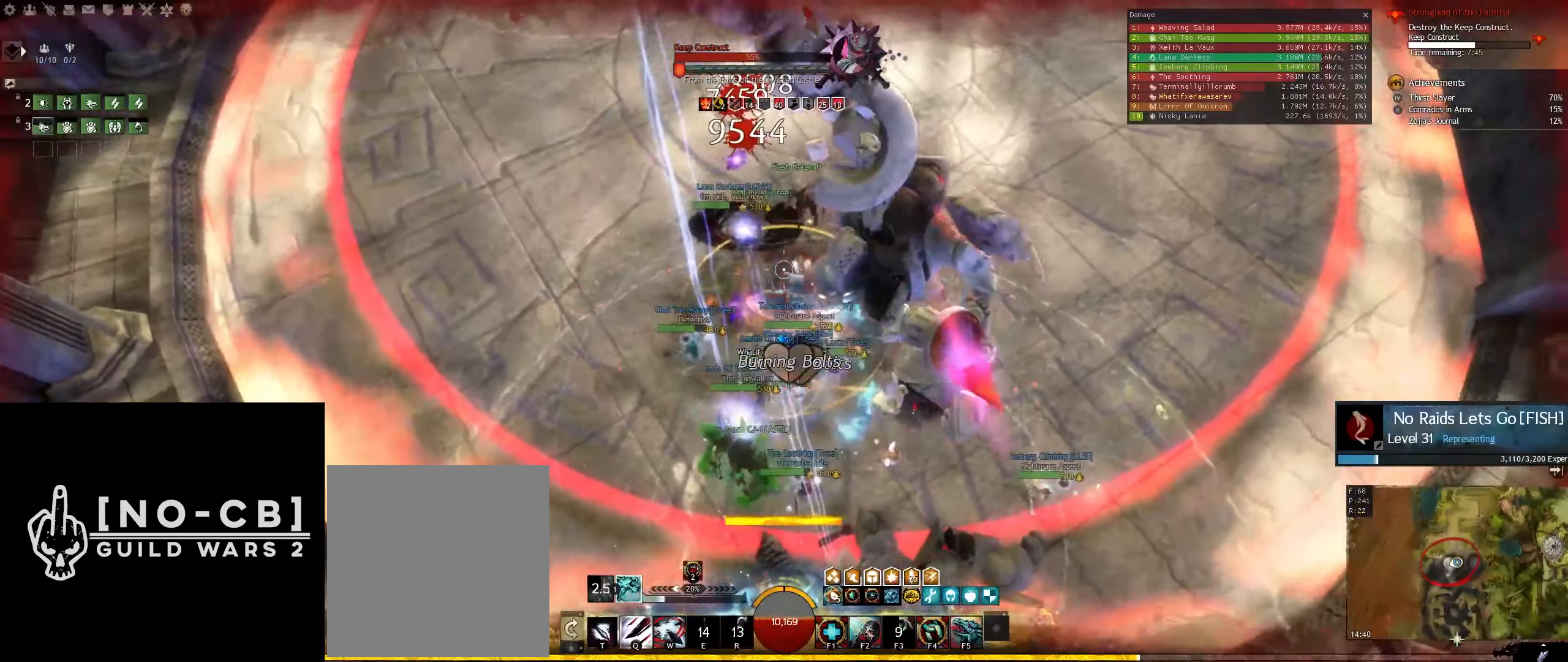
{"keys": [], "mouse": ["left"], "events": [[84, "a", "up"], [117, "mouse_left", "up"], [167, "mouse_left", "down"], [267, "mouse_left", "up"], [267, "x", "down"], [317, "d", "down"], [317, "mouse_left", "down"], [450, "mouse_left", "up"], [500, "d", "up"], [500, "mouse_left", "down"], [500, "x", "up"]]}
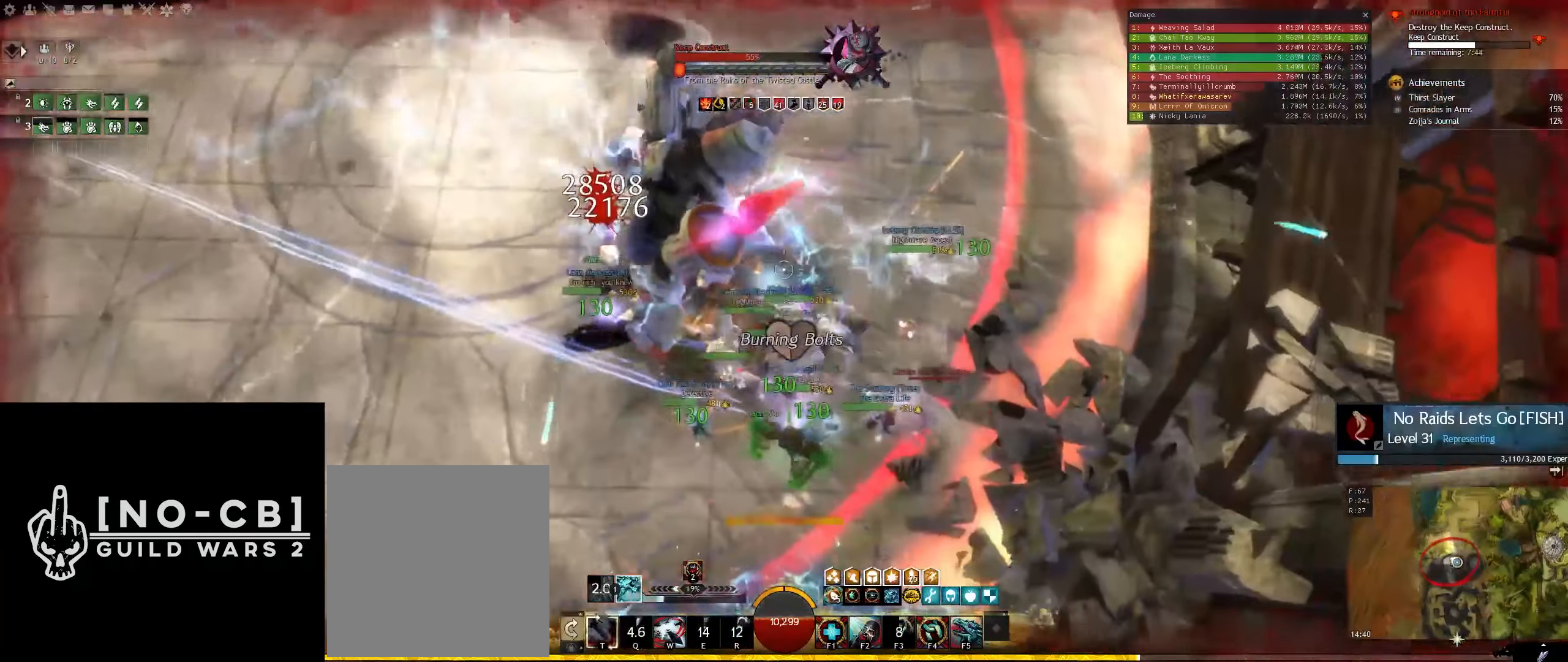
{"keys": [], "mouse": ["left"], "events": [[134, "mouse_left", "up"], [184, "a", "down"], [184, "mouse_left", "down"], [334, "a", "up"], [334, "mouse_left", "up"], [367, "mouse_left", "down"]]}
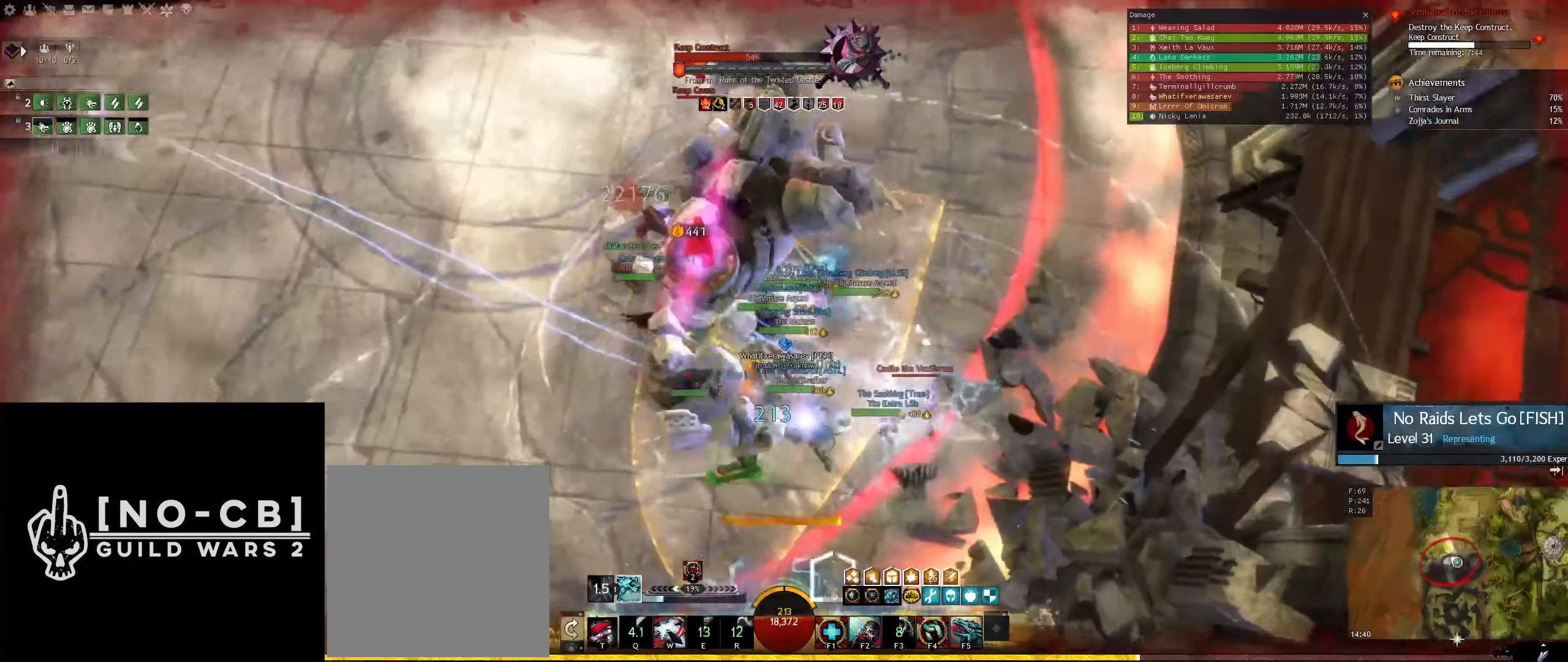
{"keys": ["d"], "mouse": ["left"], "events": [[17, "mouse_left", "up"], [67, "d", "down"], [67, "mouse_left", "down"], [67, "x", "down"], [200, "mouse_left", "up"], [250, "mouse_left", "down"], [300, "x", "up"], [400, "mouse_left", "up"], [434, "mouse_left", "down"]]}
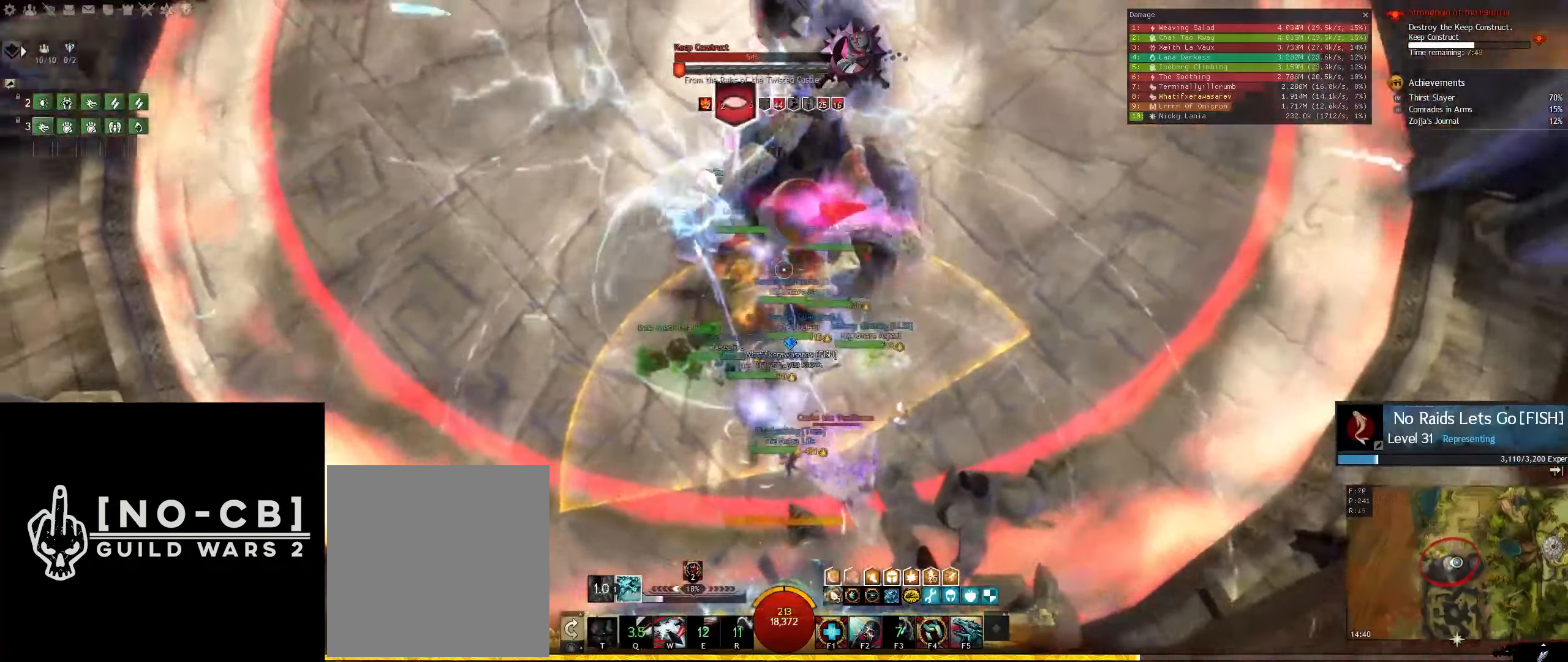
{"keys": ["d", "x"], "mouse": ["left"], "events": [[34, "mouse_left", "up"], [117, "mouse_left", "down"], [217, "mouse_left", "up"], [267, "mouse_left", "down"], [400, "mouse_left", "up"], [400, "x", "down"], [450, "mouse_left", "down"]]}
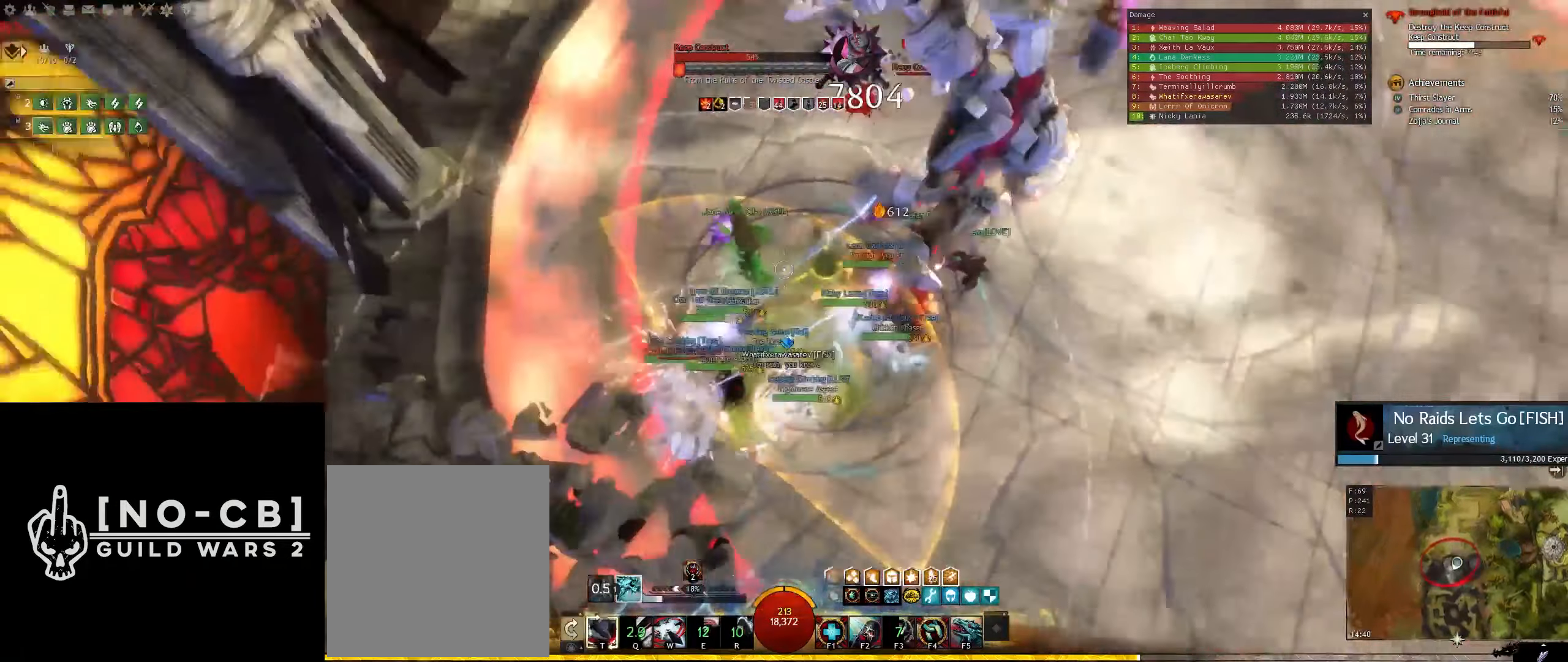
{"keys": ["d"], "mouse": ["left"], "events": [[100, "mouse_left", "up"], [134, "mouse_left", "down"], [234, "d", "up"], [234, "mouse_left", "up"], [284, "a", "down"], [284, "mouse_left", "down"], [334, "x", "up"], [384, "mouse_left", "up"], [467, "a", "up"], [467, "d", "down"], [467, "mouse_left", "down"]]}
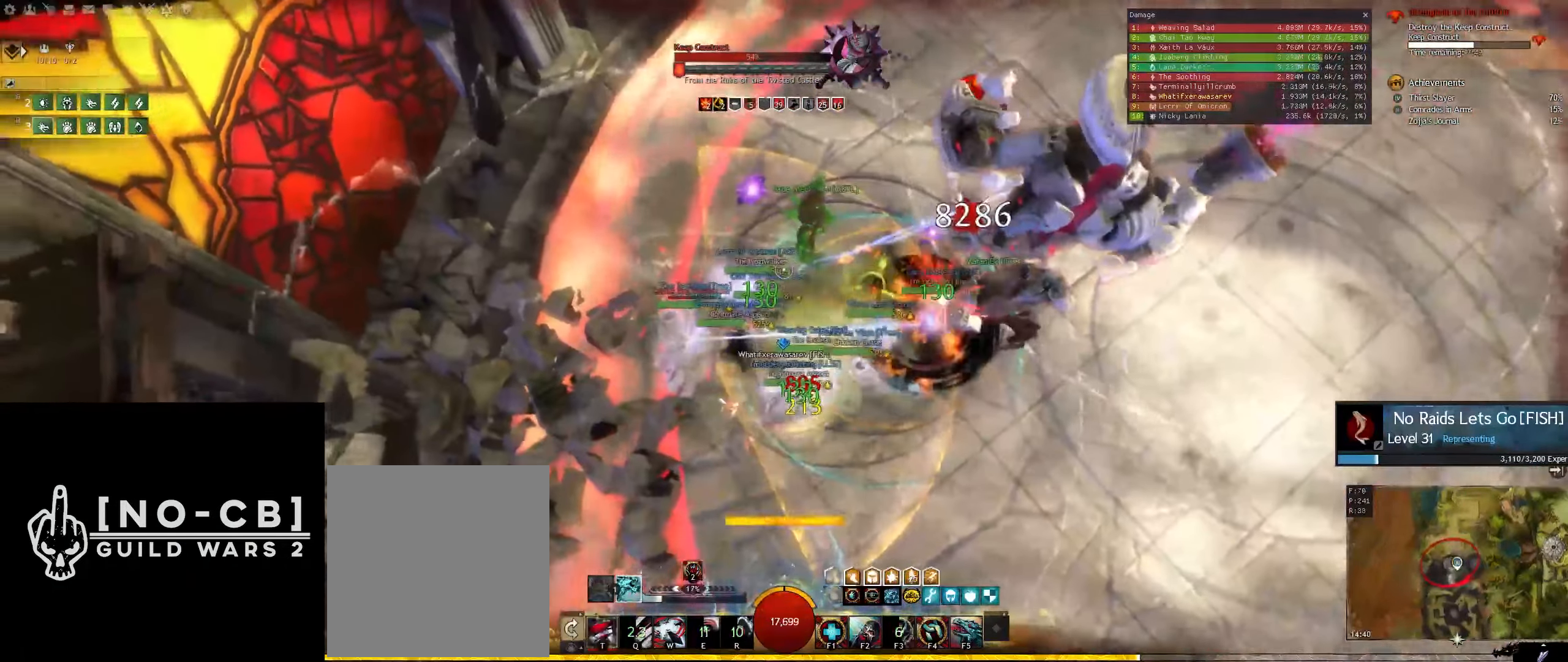
{"keys": [], "mouse": ["left"], "events": [[67, "mouse_left", "up"], [117, "mouse_left", "down"], [167, "d", "up"], [250, "mouse_left", "up"], [300, "d", "down"], [300, "mouse_left", "down"], [434, "d", "up"], [434, "mouse_left", "up"], [484, "mouse_left", "down"]]}
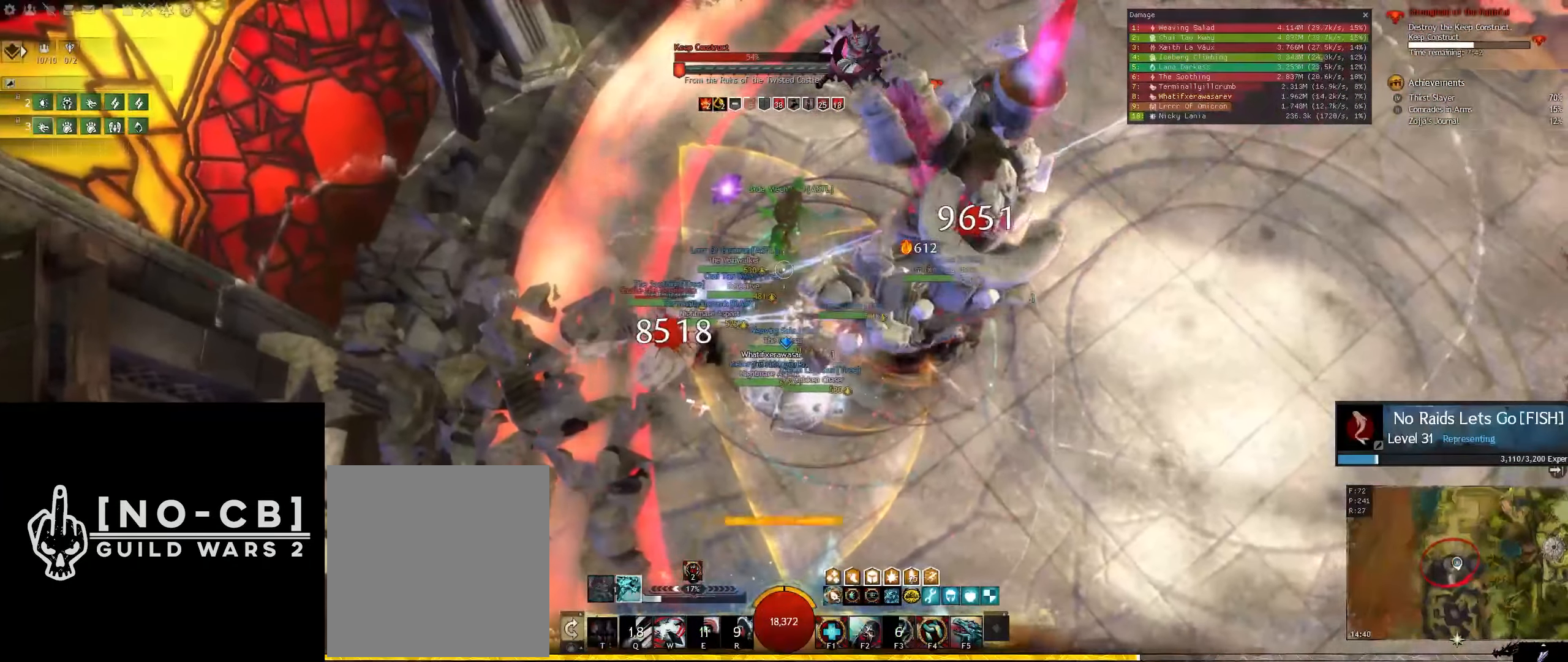
{"keys": [], "mouse": [], "events": [[134, "mouse_left", "up"], [167, "mouse_left", "down"], [317, "mouse_left", "up"], [367, "mouse_left", "down"], [500, "mouse_left", "up"]]}
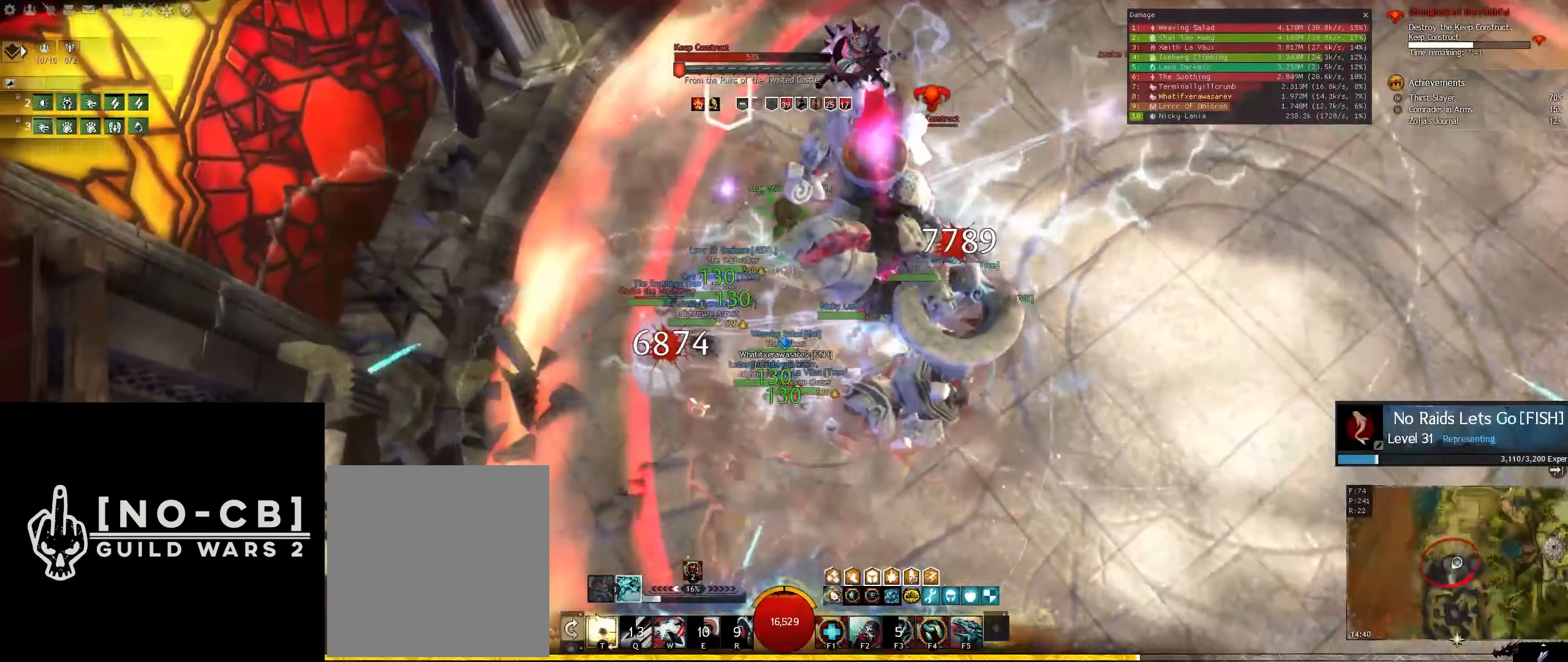
{"keys": [], "mouse": ["left"], "events": [[50, "mouse_left", "down"], [184, "mouse_left", "up"], [234, "mouse_left", "down"], [367, "mouse_left", "up"], [417, "mouse_left", "down"]]}
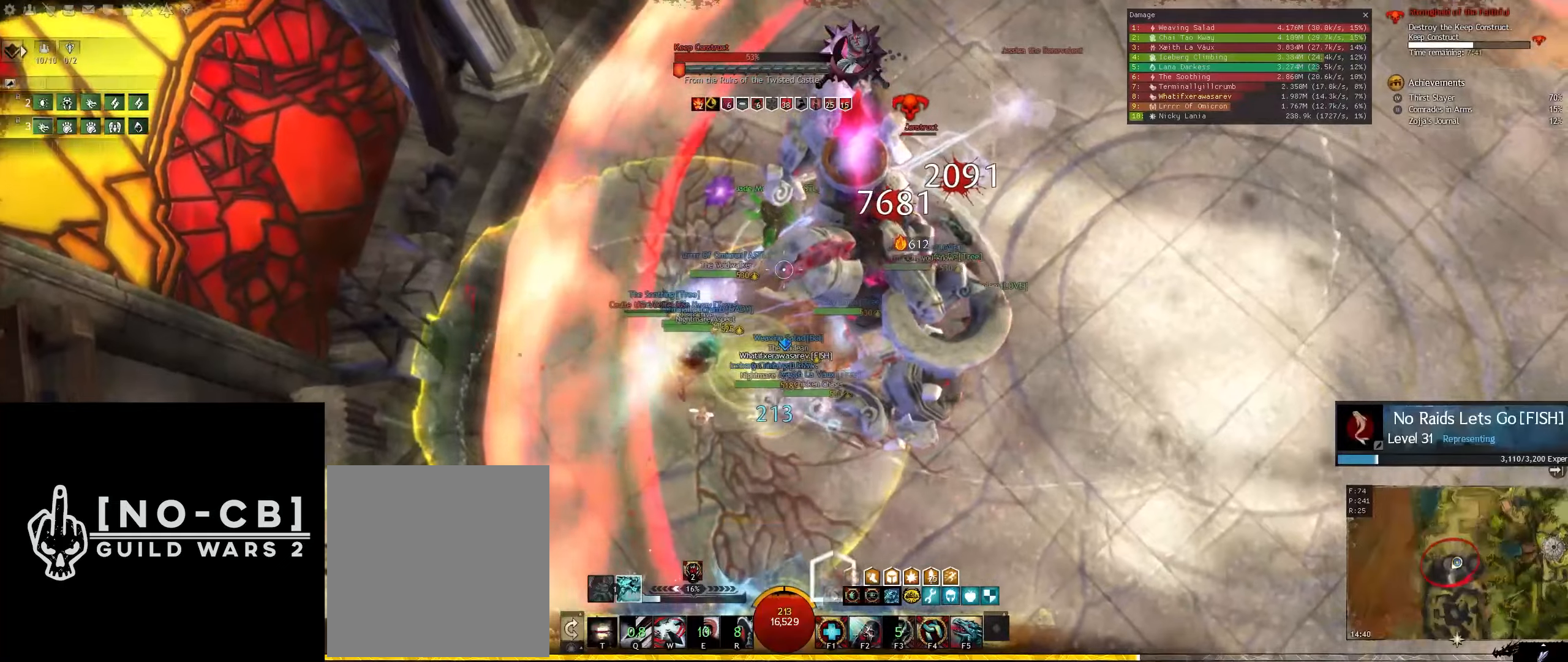
{"keys": ["q"], "mouse": [], "events": [[16, "mouse_left", "up"], [66, "q", "down"], [150, "q", "up"], [200, "q", "down"], [350, "q", "up"], [383, "q", "down"]]}
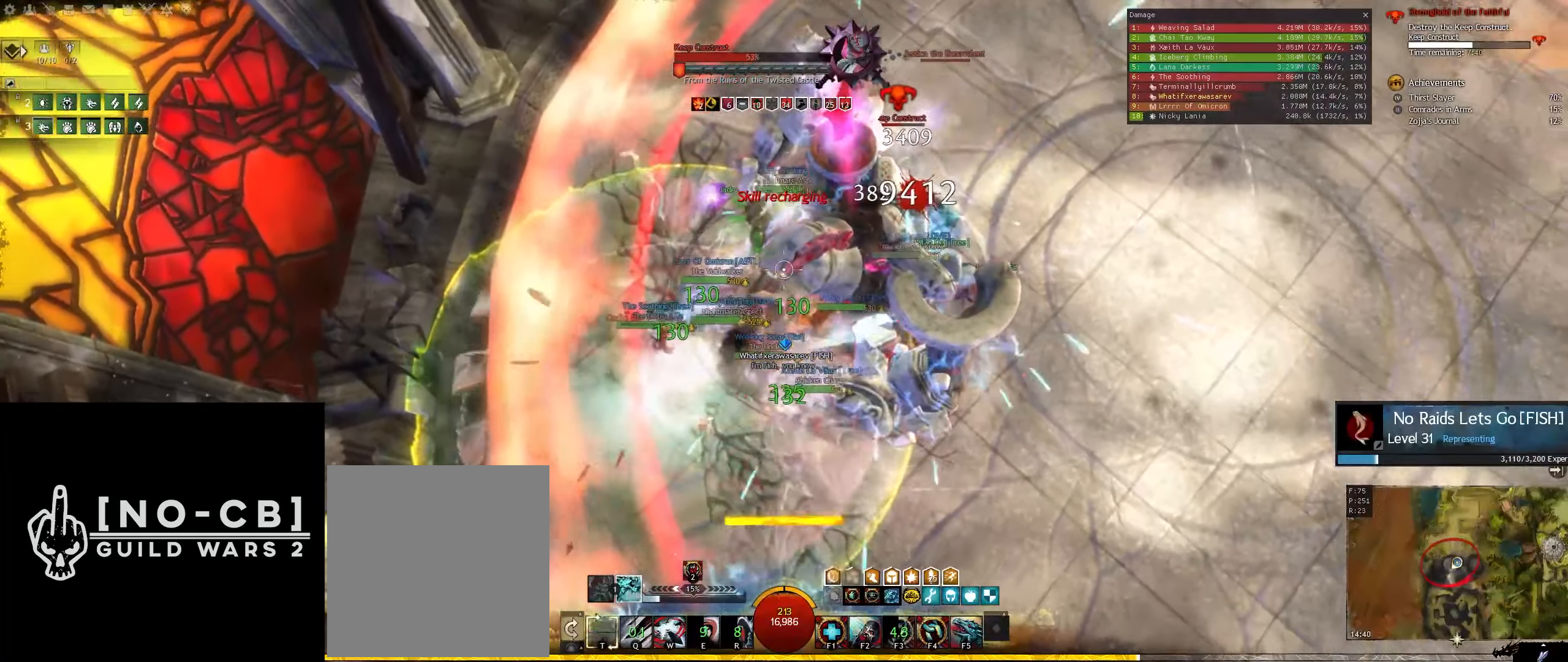
{"keys": ["d"], "mouse": ["left"], "events": [[83, "mouse_left", "down"], [133, "q", "up"], [166, "mouse_left", "up"], [266, "mouse_left", "down"], [400, "d", "down"], [400, "mouse_left", "up"], [450, "mouse_left", "down"]]}
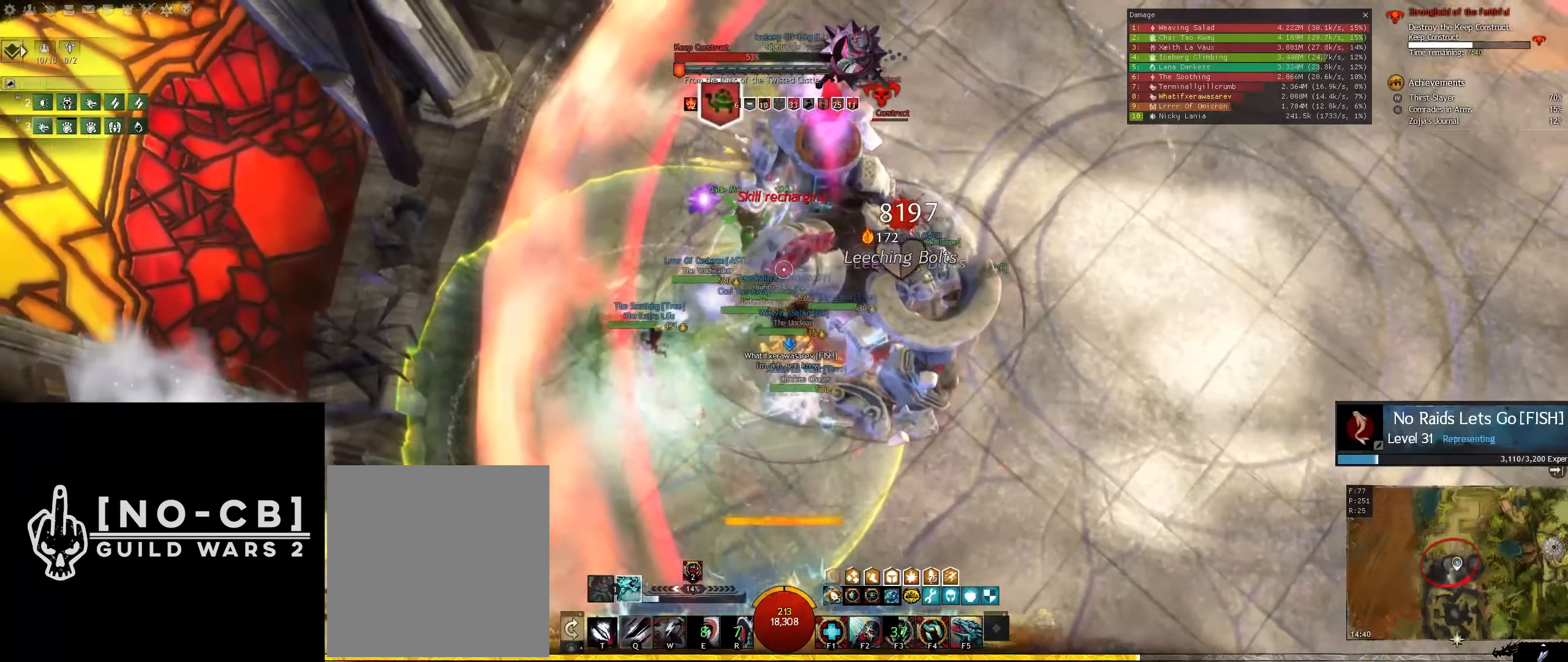
{"keys": ["1"], "mouse": [], "events": [[50, "d", "up"], [100, "mouse_left", "up"], [133, "mouse_left", "down"], [283, "mouse_left", "up"], [333, "mouse_left", "down"], [416, "1", "down"], [466, "mouse_left", "up"]]}
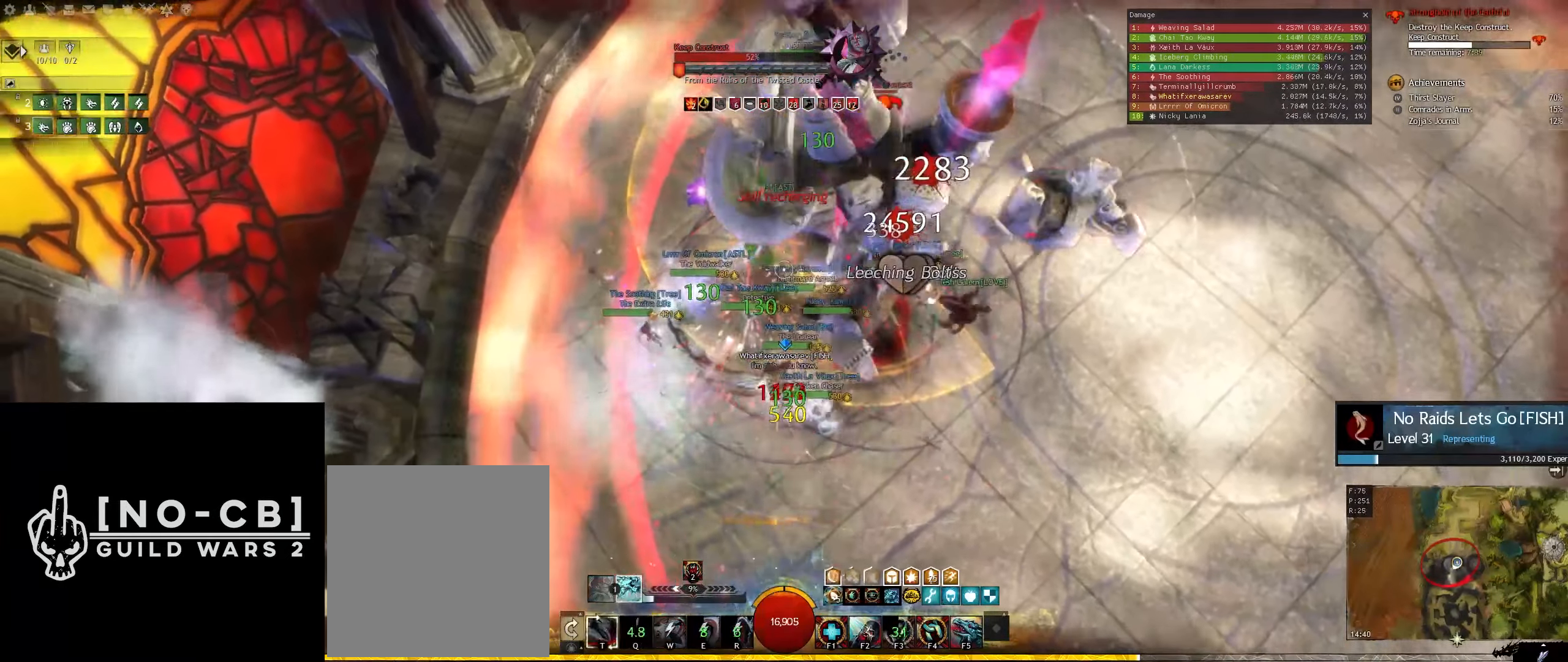
{"keys": ["d", "x"], "mouse": ["left"], "events": [[16, "1", "up"], [66, "mouse_left", "down"], [150, "mouse_left", "up"], [250, "mouse_left", "down"], [383, "d", "down"], [383, "mouse_left", "up"], [383, "x", "down"], [433, "mouse_left", "down"]]}
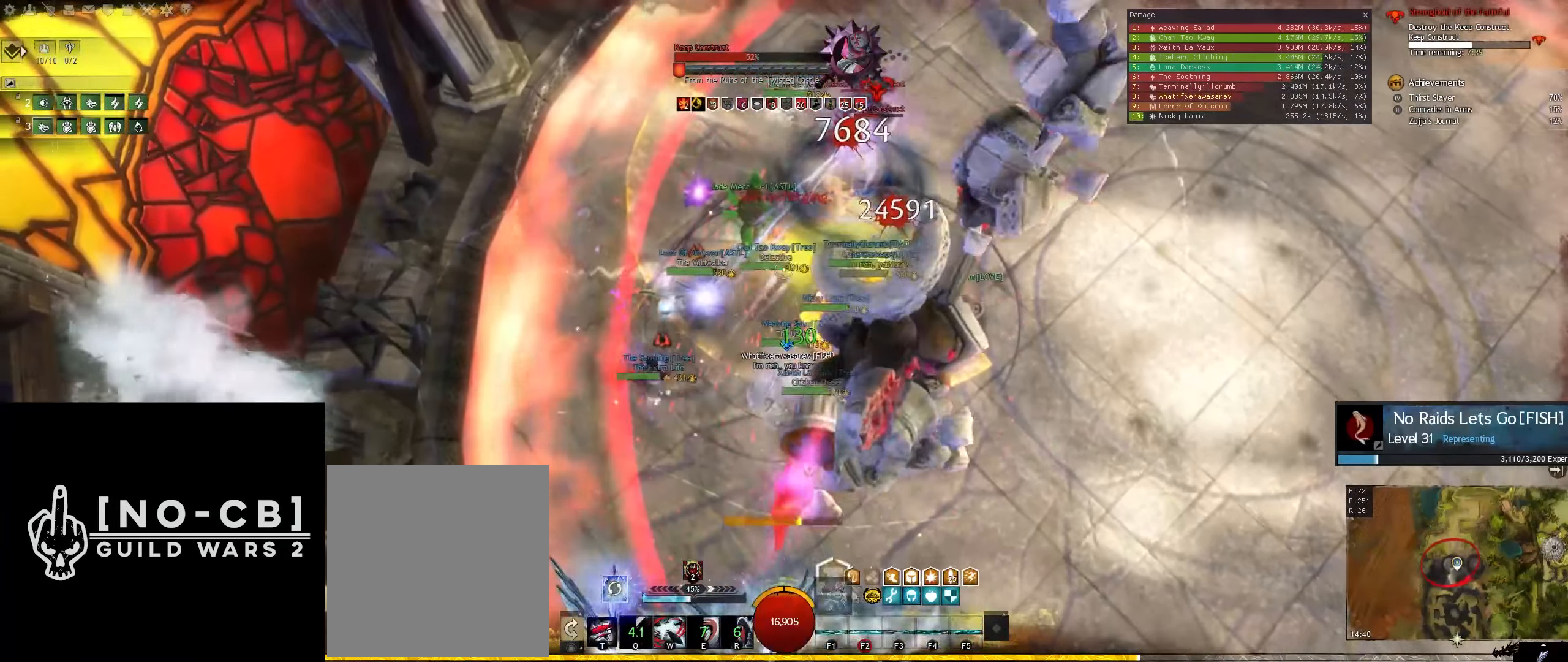
{"keys": [], "mouse": ["left"], "events": [[83, "mouse_left", "up"], [116, "mouse_left", "down"], [166, "d", "up"], [216, "x", "up"], [266, "mouse_left", "up"], [316, "mouse_left", "down"], [450, "mouse_left", "up"], [500, "mouse_left", "down"]]}
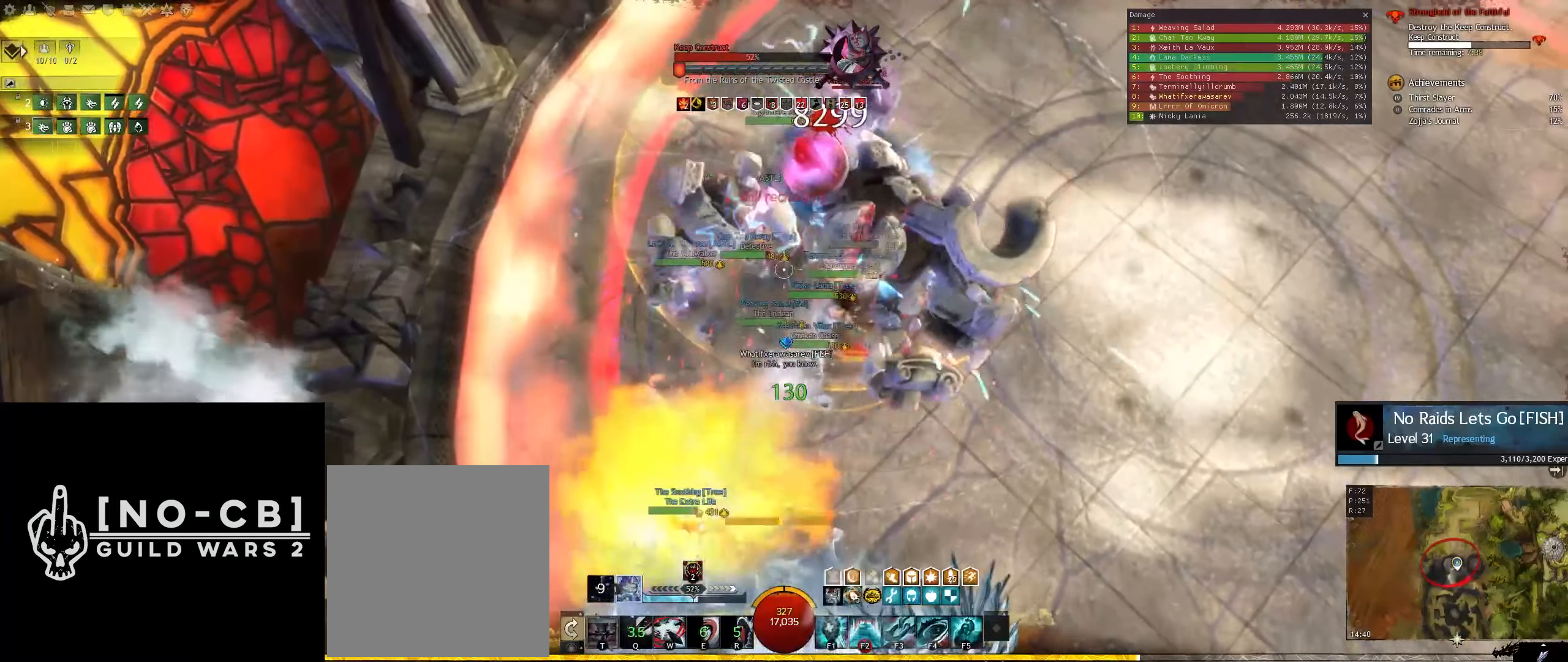
{"keys": [], "mouse": ["left"], "events": [[150, "mouse_left", "up"], [333, "f4", "down"], [366, "mouse_left", "down"], [416, "f4", "up"]]}
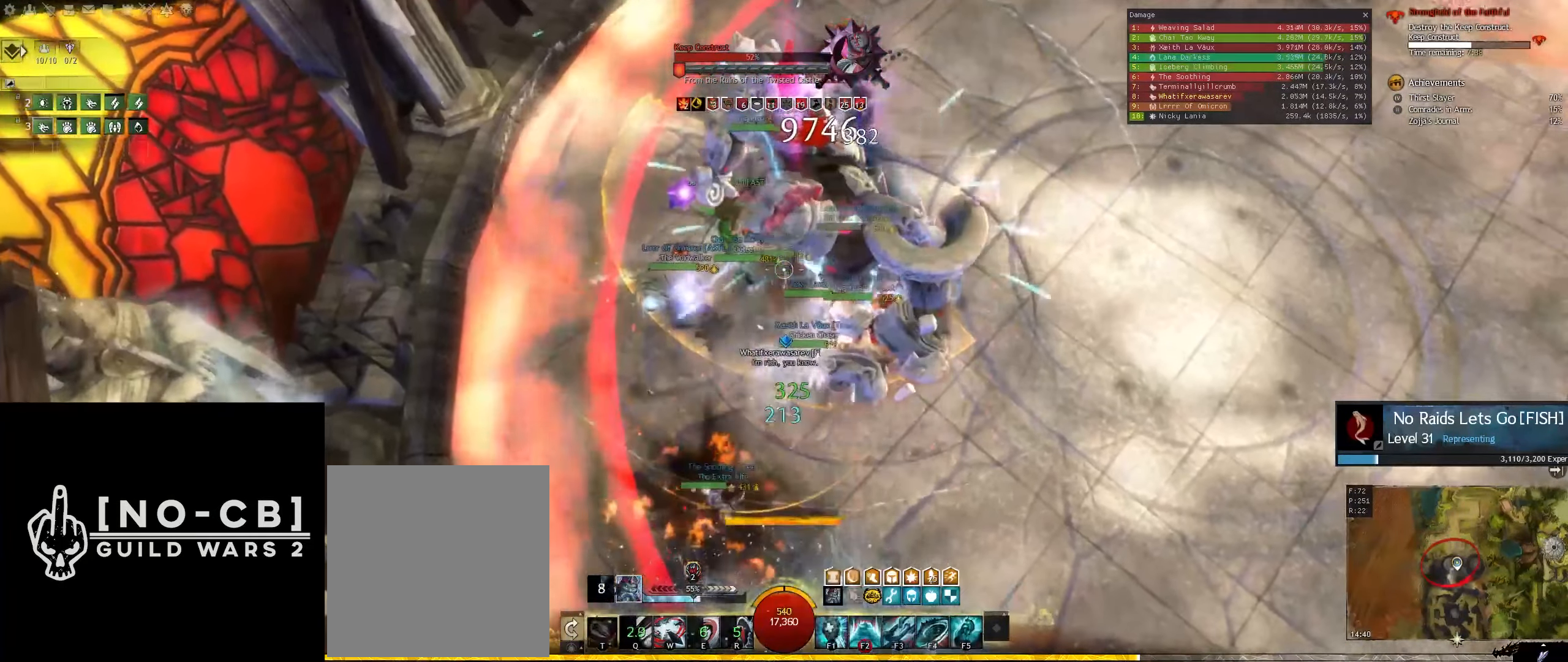
{"keys": [], "mouse": ["left"], "events": [[16, "mouse_left", "up"], [116, "mouse_left", "down"], [200, "mouse_left", "up"], [300, "mouse_left", "down"], [383, "mouse_left", "up"], [483, "mouse_left", "down"]]}
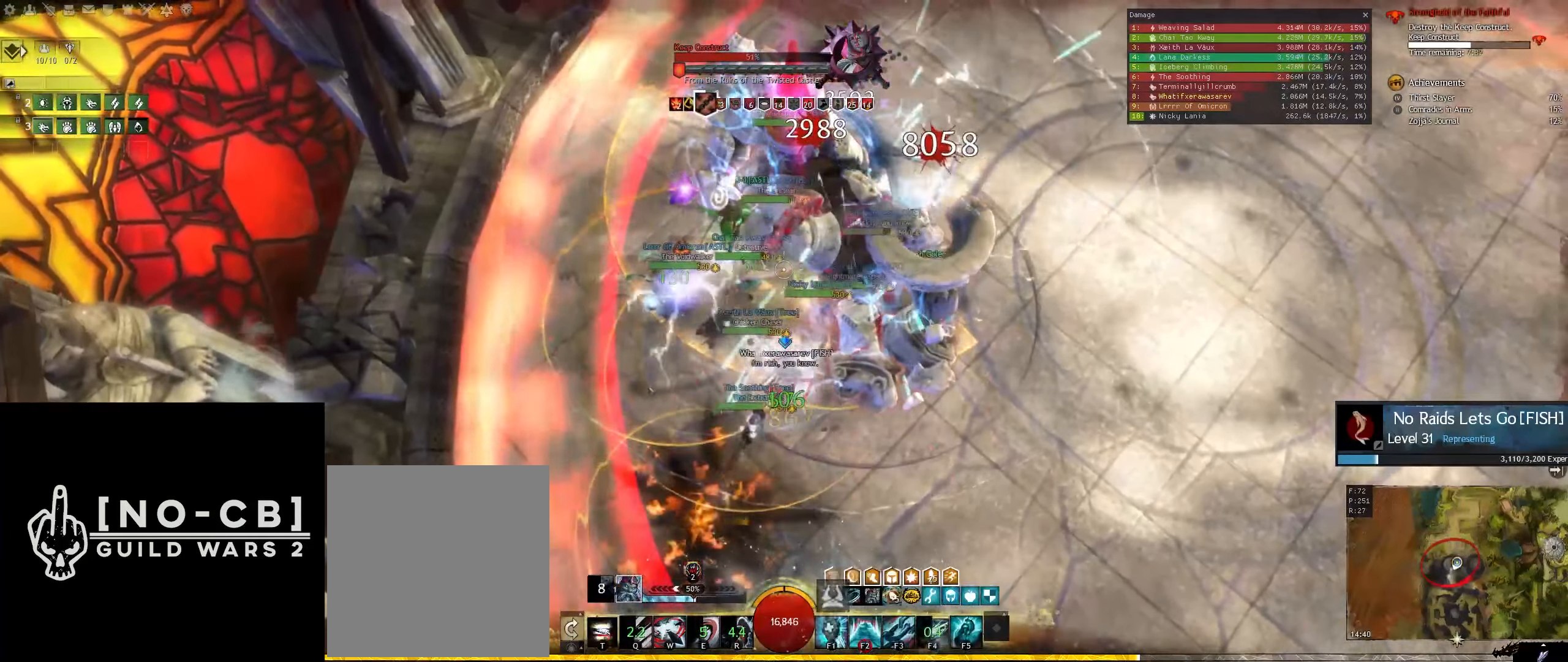
{"keys": [], "mouse": ["left"], "events": [[83, "mouse_left", "up"], [166, "mouse_left", "down"], [266, "mouse_left", "up"], [350, "mouse_left", "down"], [450, "mouse_left", "up"], [500, "mouse_left", "down"]]}
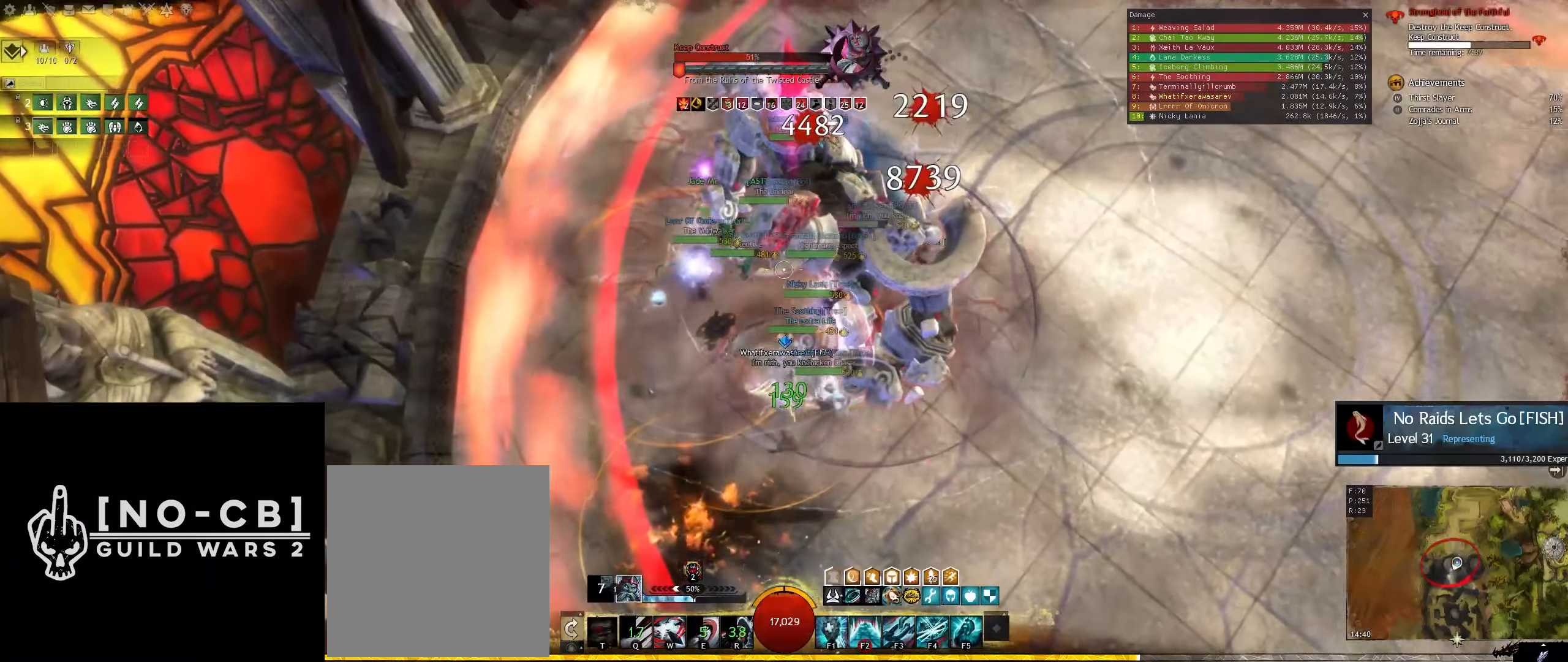
{"keys": [], "mouse": [], "events": [[133, "mouse_left", "up"], [283, "mouse_left", "down"], [416, "mouse_left", "up"]]}
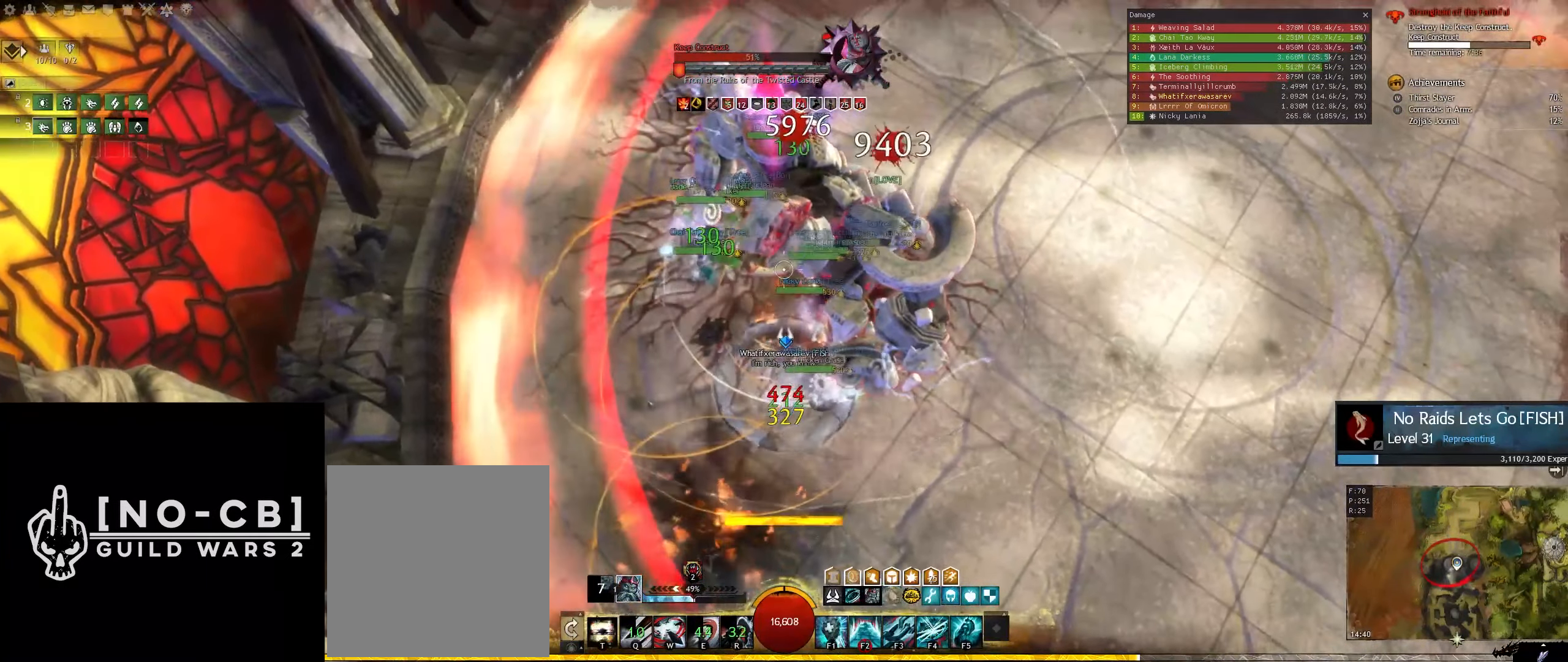
{"keys": [], "mouse": [], "events": [[150, "mouse_left", "down"], [250, "mouse_left", "up"], [350, "mouse_left", "down"], [483, "mouse_left", "up"]]}
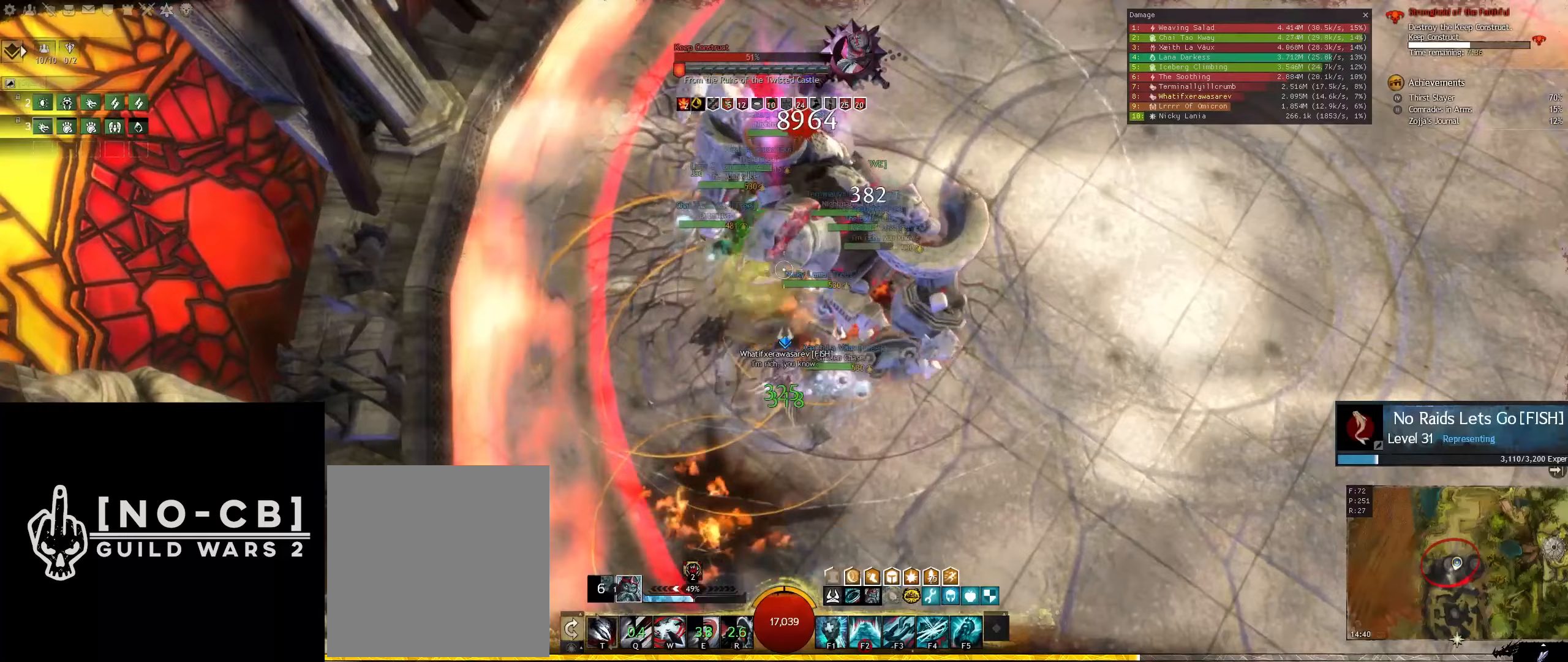
{"keys": [], "mouse": ["left"], "events": [[33, "f2", "down"], [83, "mouse_left", "down"], [167, "f2", "up"], [217, "mouse_left", "up"], [267, "mouse_left", "down"], [400, "mouse_left", "up"], [500, "mouse_left", "down"]]}
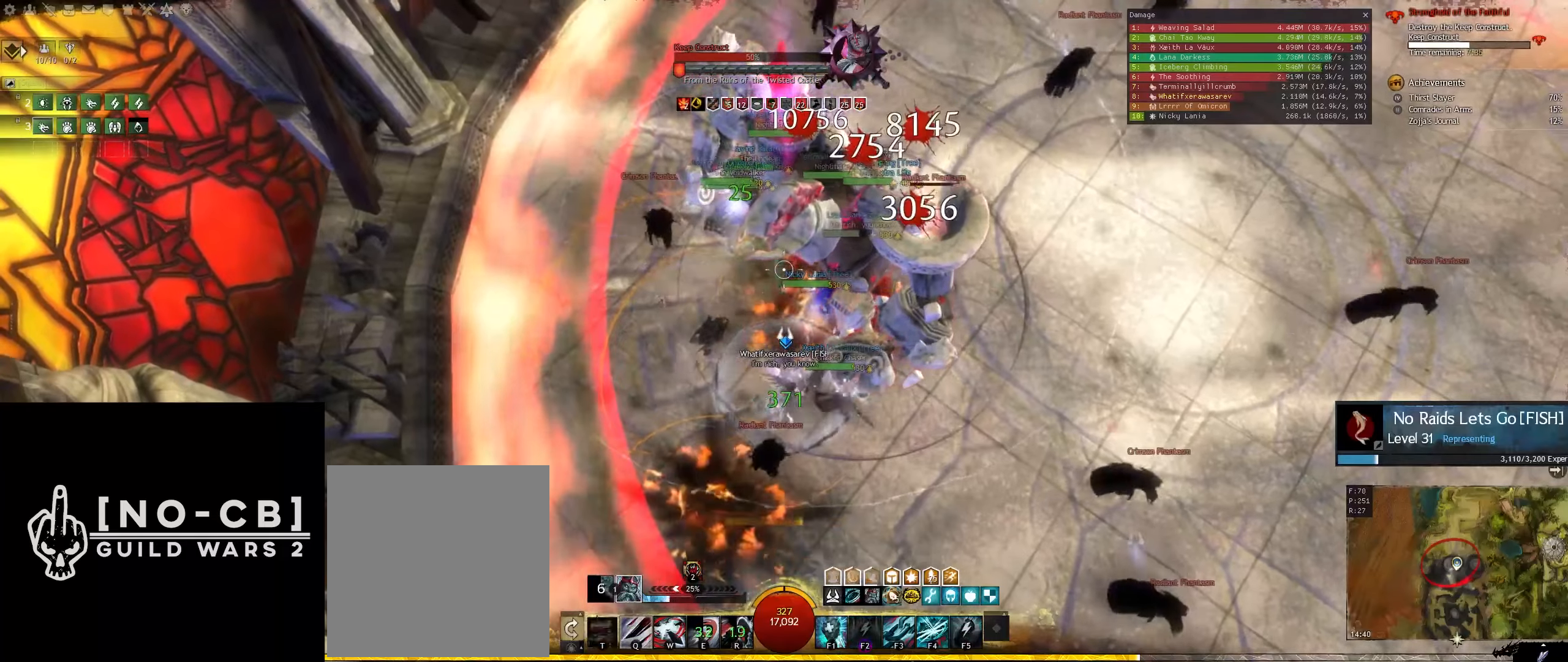
{"keys": ["s"], "mouse": ["left"], "events": [[133, "mouse_left", "up"], [183, "mouse_left", "down"], [333, "mouse_left", "up"], [333, "s", "down"], [417, "mouse_left", "down"]]}
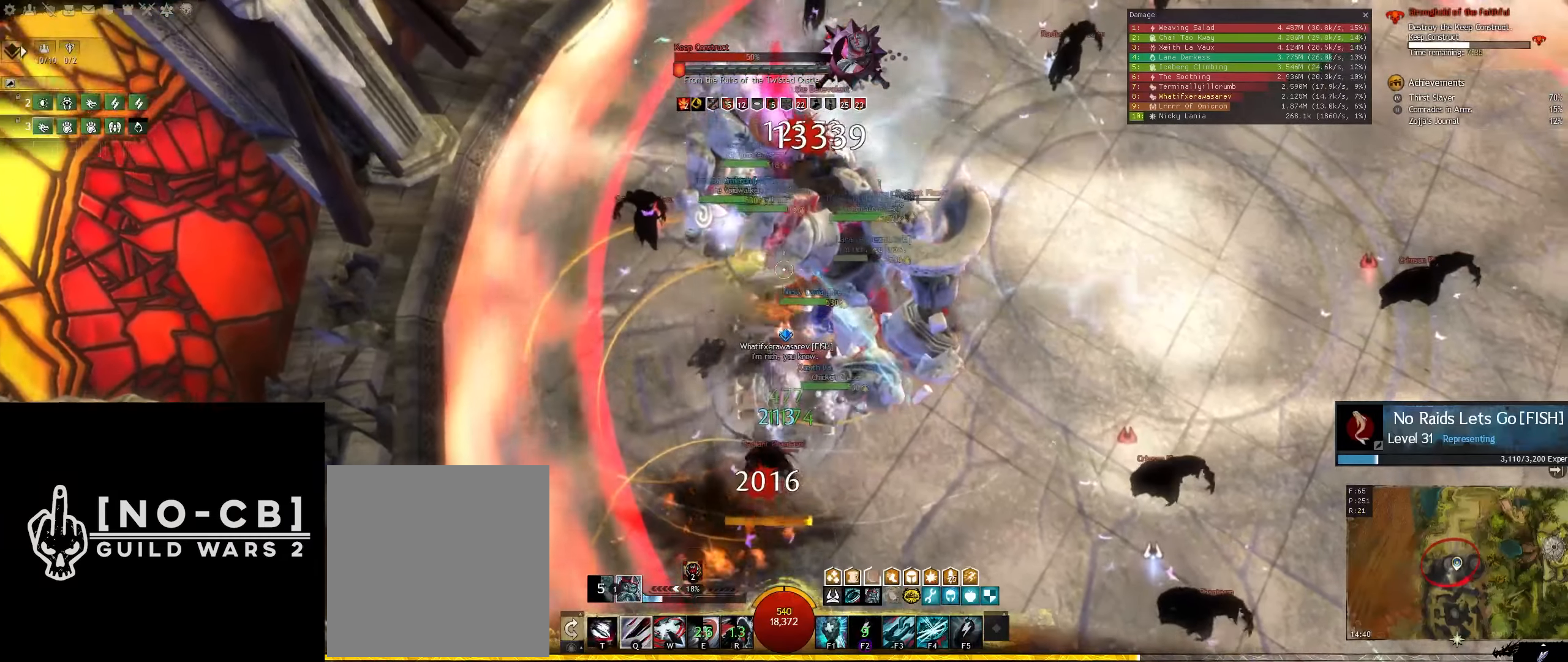
{"keys": ["f4"], "mouse": [], "events": [[17, "s", "up"], [67, "mouse_left", "up"], [117, "mouse_left", "down"], [250, "mouse_left", "up"], [350, "mouse_left", "down"], [483, "f4", "down"], [483, "mouse_left", "up"]]}
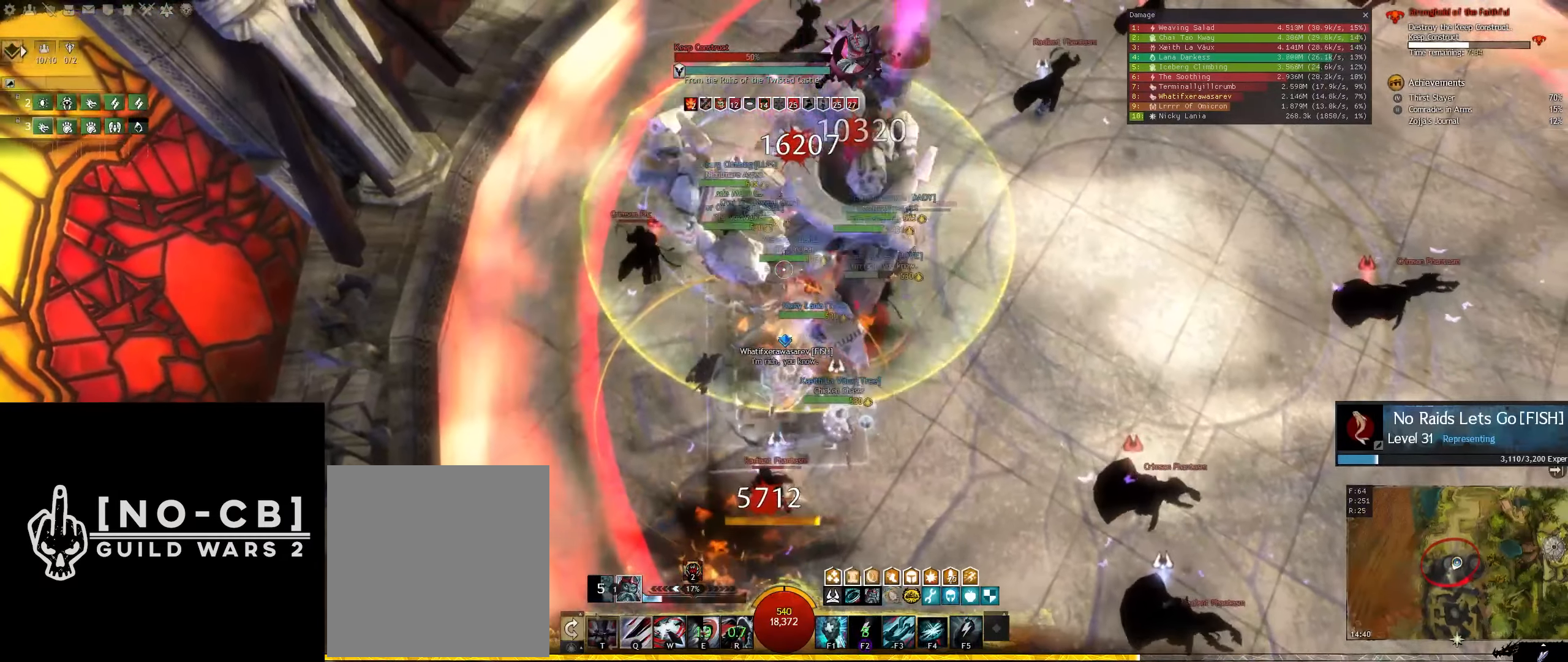
{"keys": ["tilde"], "mouse": [], "events": [[83, "f4", "up"], [83, "mouse_left", "down"], [217, "mouse_left", "up"], [267, "mouse_left", "down"], [417, "d", "down"], [417, "mouse_left", "up"], [417, "tilde", "down"], [500, "d", "up"]]}
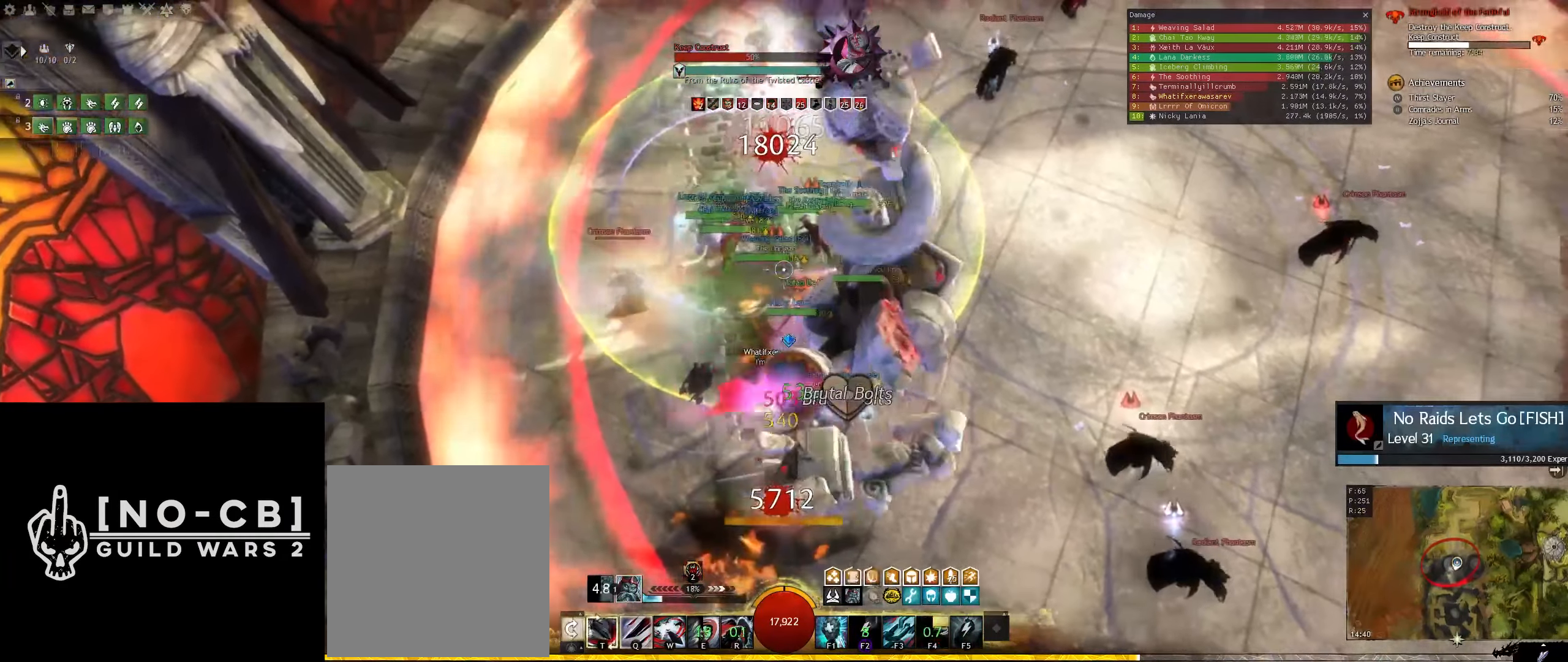
{"keys": ["r"], "mouse": [], "events": [[100, "tilde", "up"], [183, "r", "down"], [283, "r", "up"], [333, "r", "down"], [417, "r", "up"], [467, "r", "down"]]}
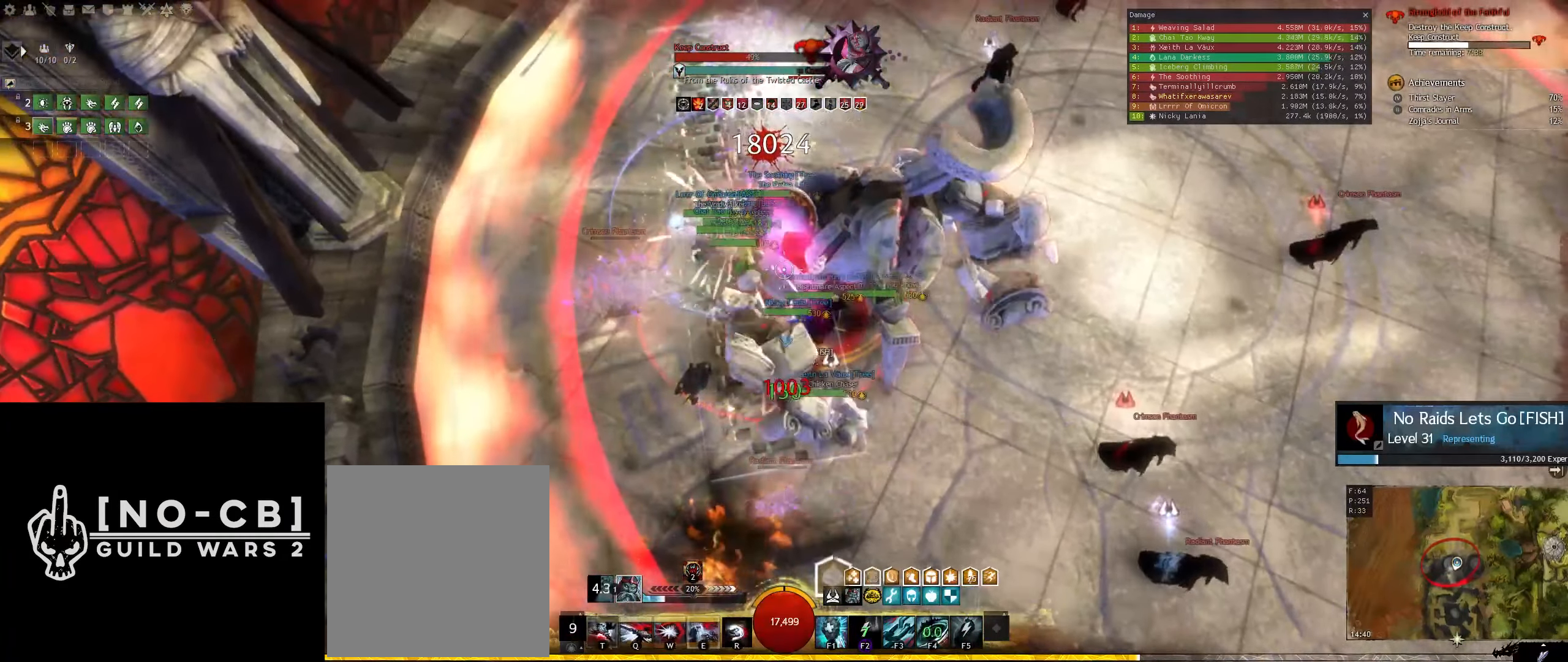
{"keys": [], "mouse": [], "events": [[67, "r", "up"], [117, "r", "down"], [200, "r", "up"]]}
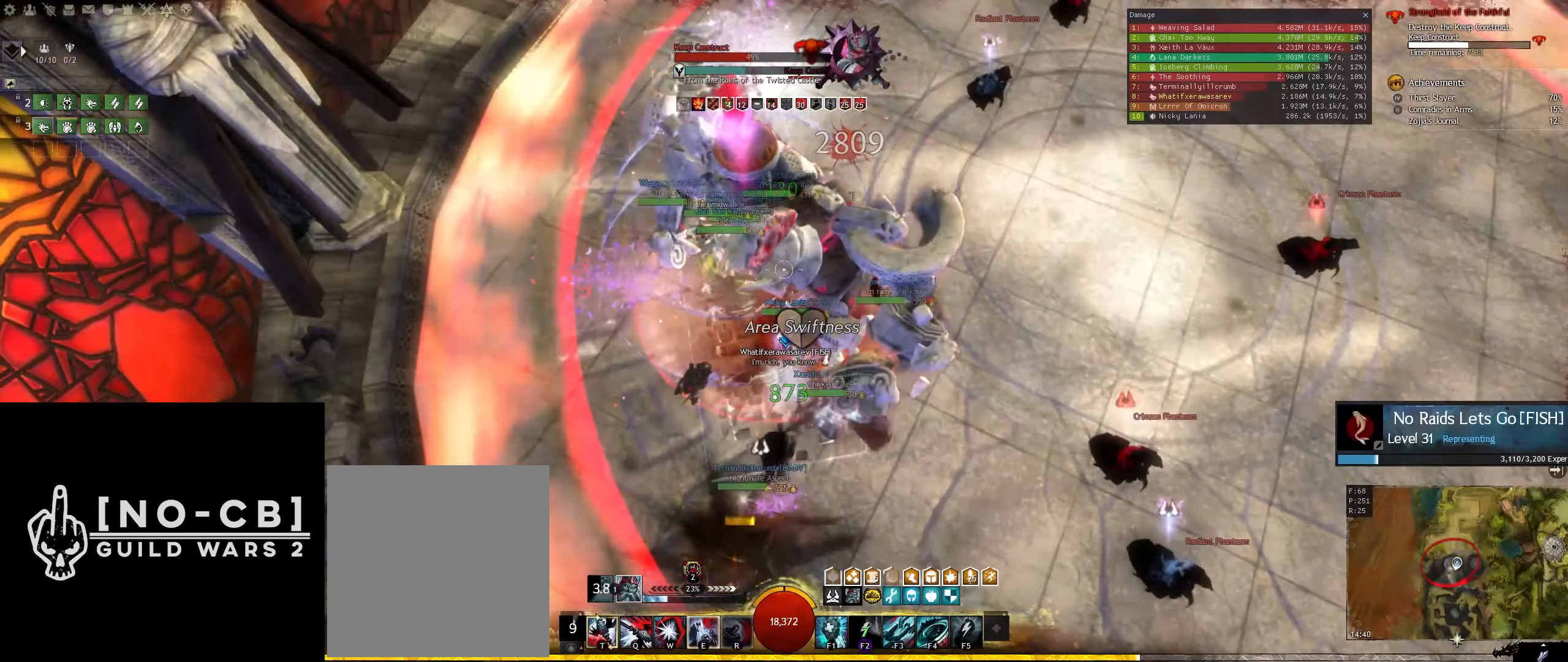
{"keys": [], "mouse": [], "events": []}